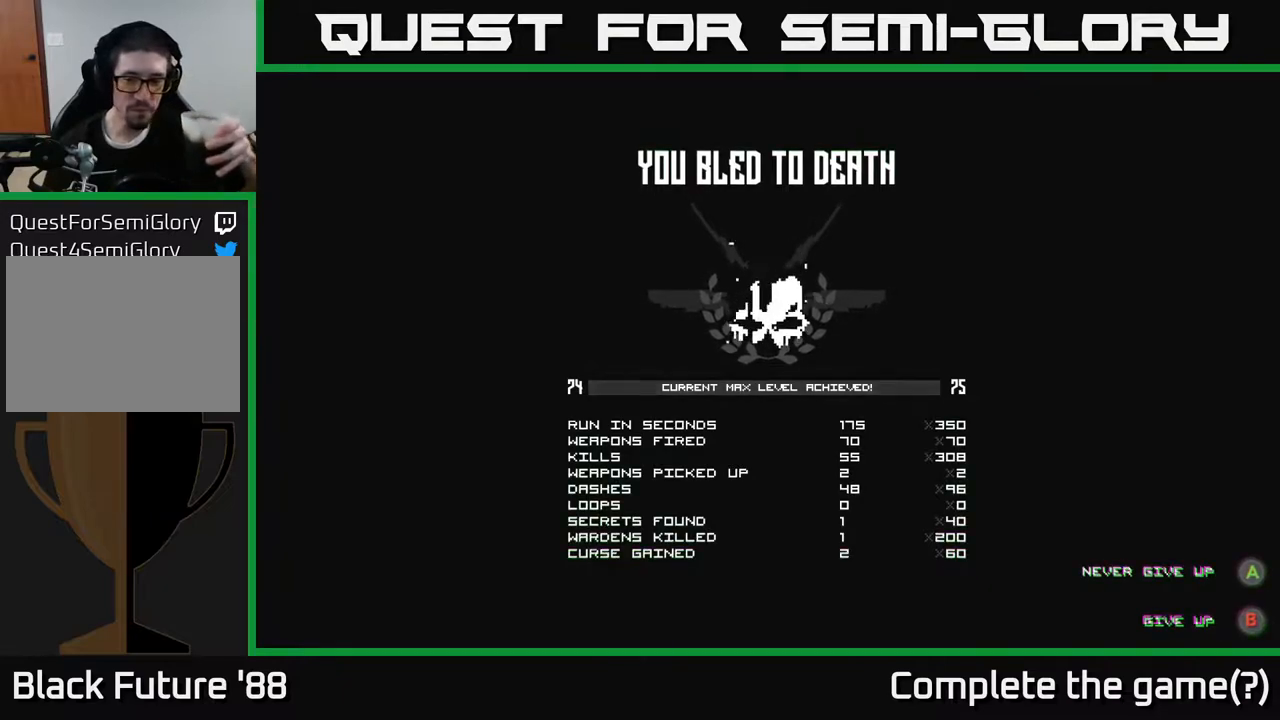
Gameplay with a controller (Xbox layout); each line is a JSON object with the inputs held at the frame after it. "events" lists button and stick changes between this image and that frame as [ms after this image, input, new state], when the widget could be followed in between.
{"buttons": [], "left_stick": "center", "right_stick": "center", "events": [[50, "A", "down"], [150, "A", "up"]]}
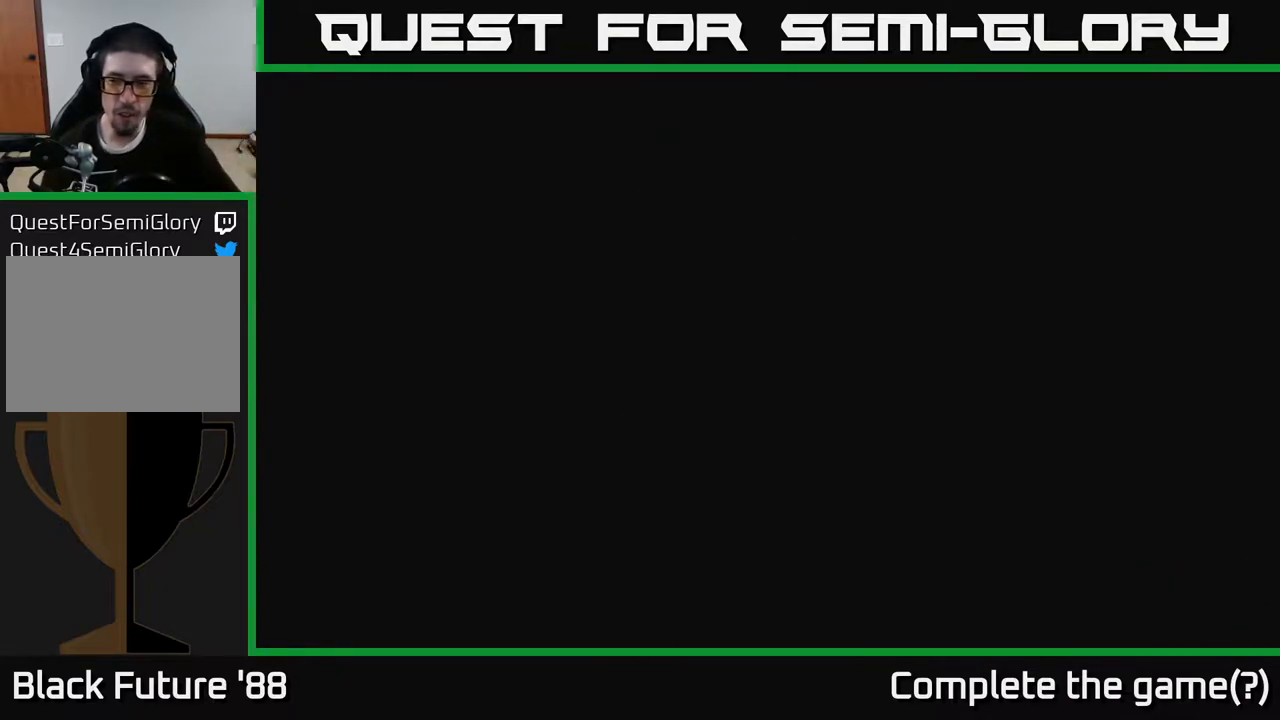
{"buttons": [], "left_stick": "center", "right_stick": "center", "events": []}
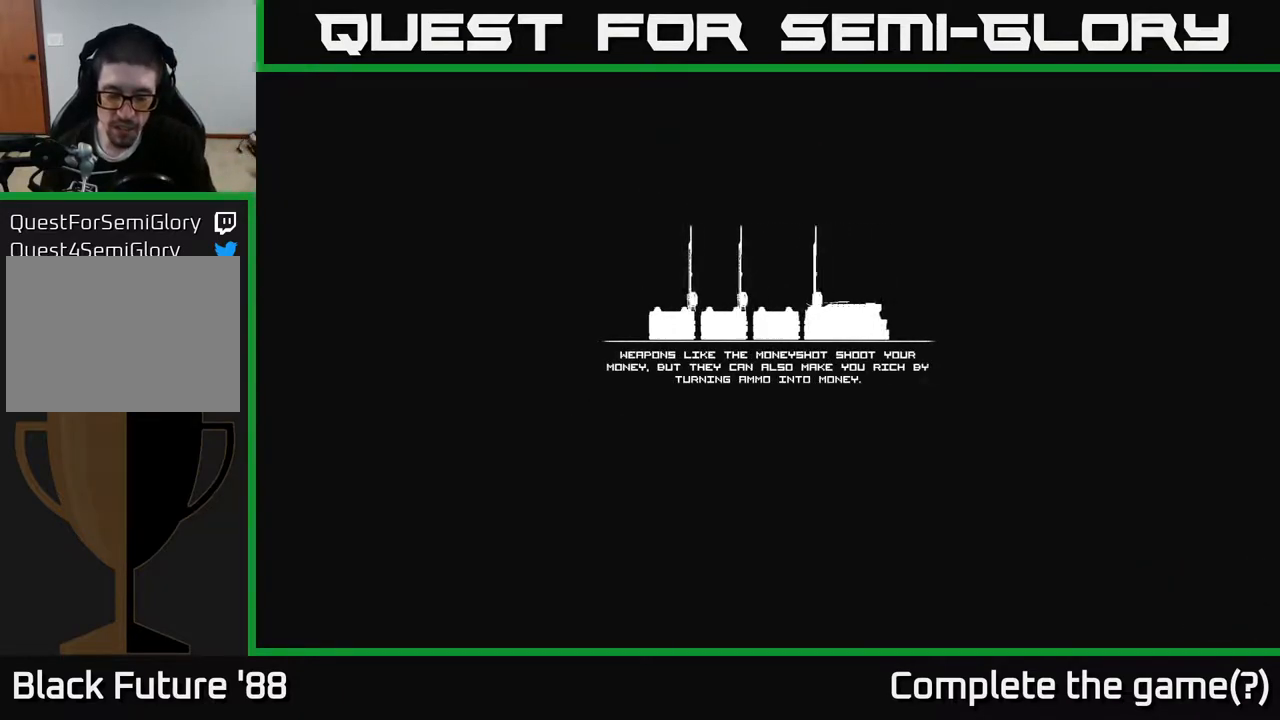
{"buttons": [], "left_stick": "center", "right_stick": "center", "events": []}
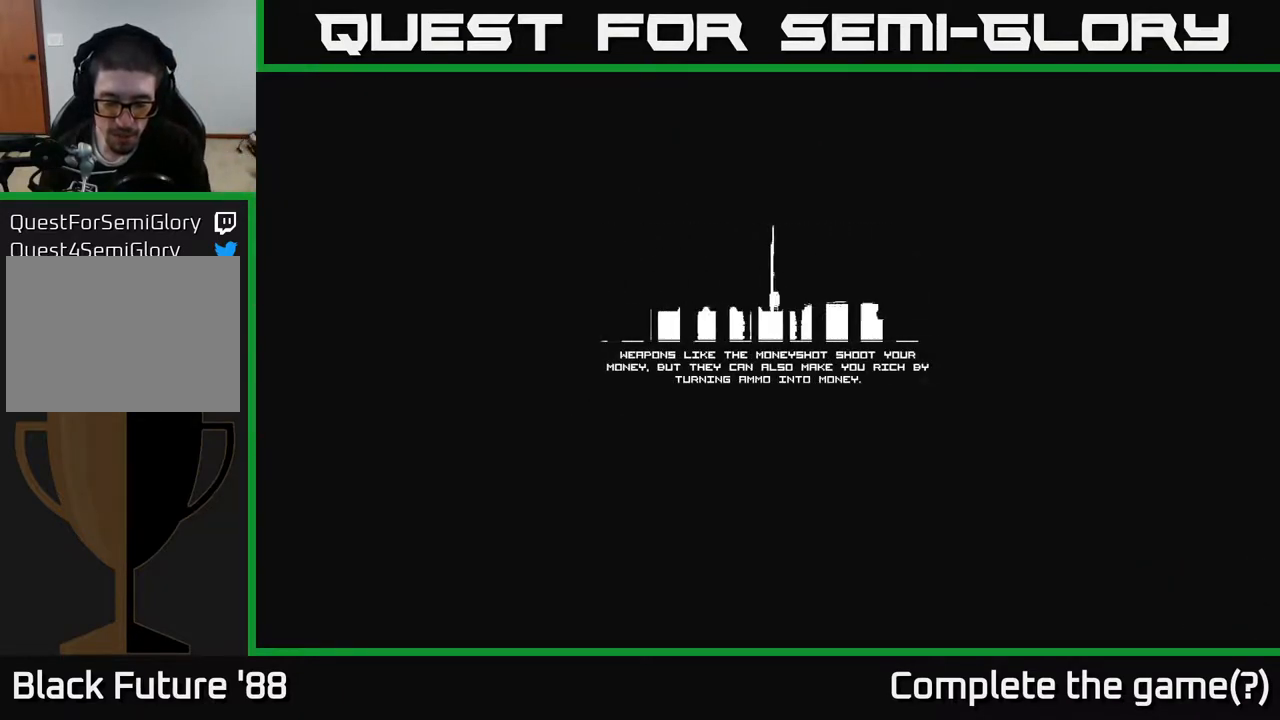
{"buttons": [], "left_stick": "center", "right_stick": "center", "events": []}
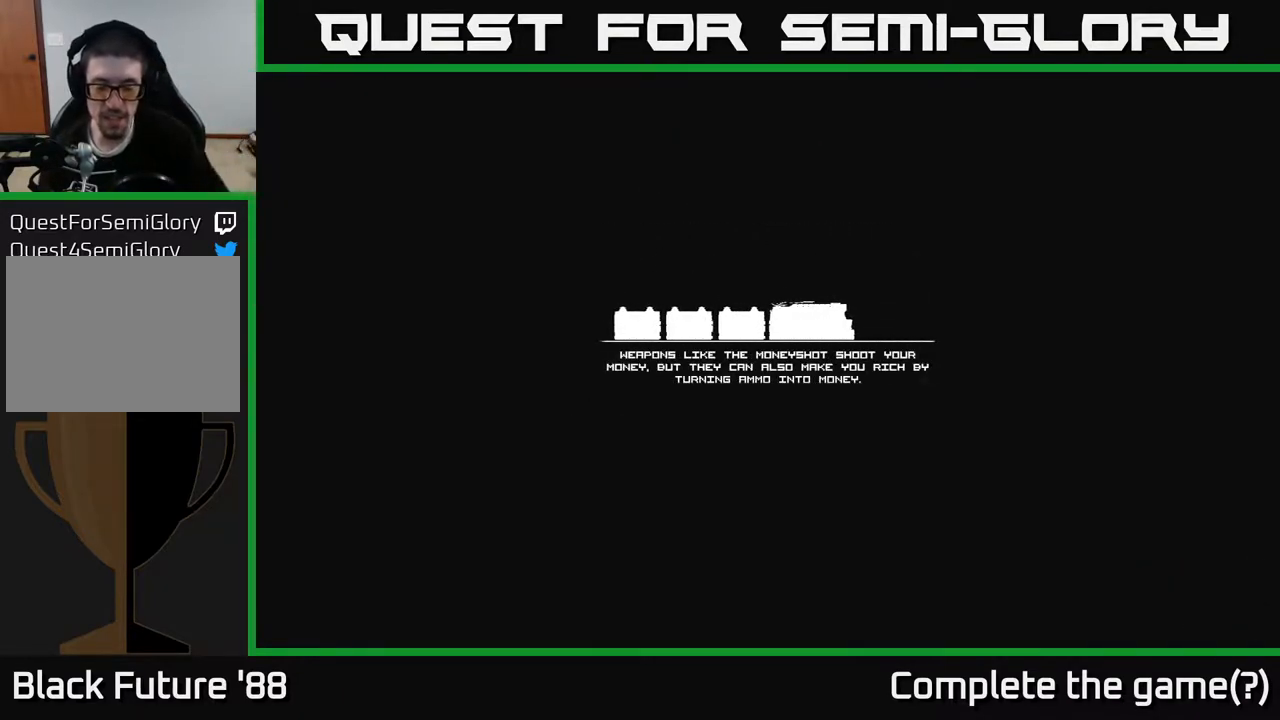
{"buttons": [], "left_stick": "center", "right_stick": "center", "events": []}
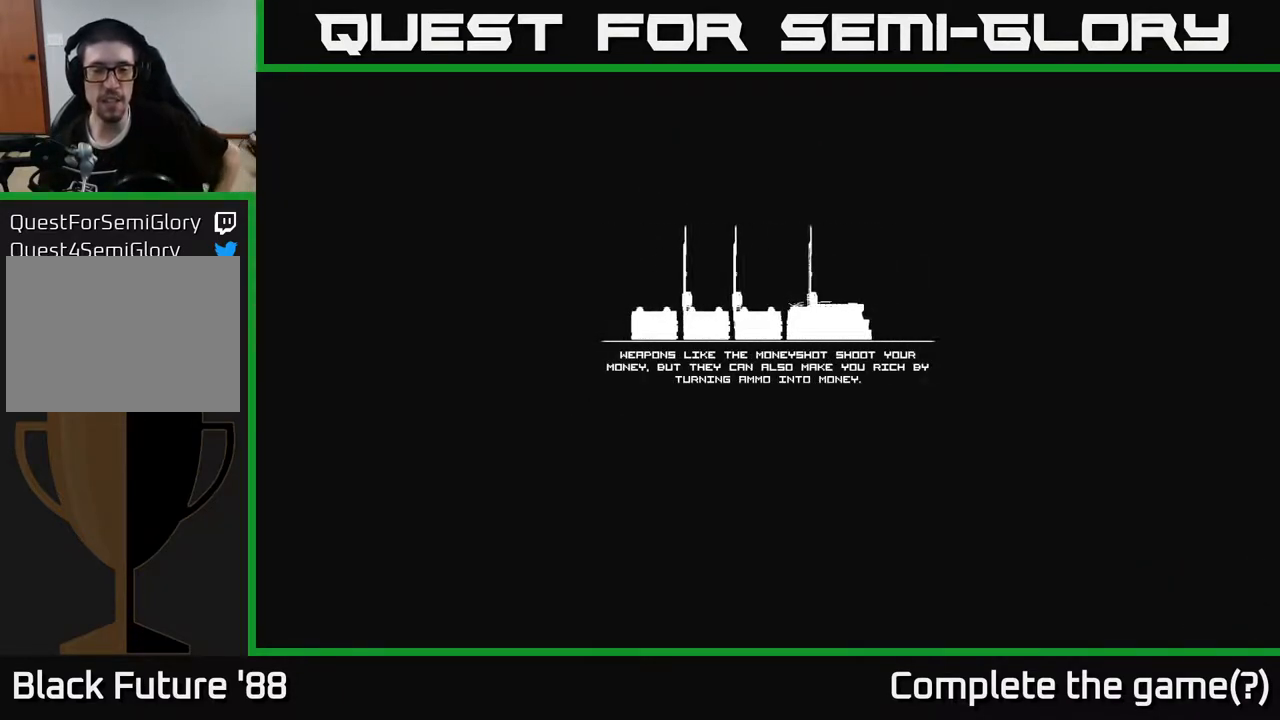
{"buttons": [], "left_stick": "center", "right_stick": "center", "events": []}
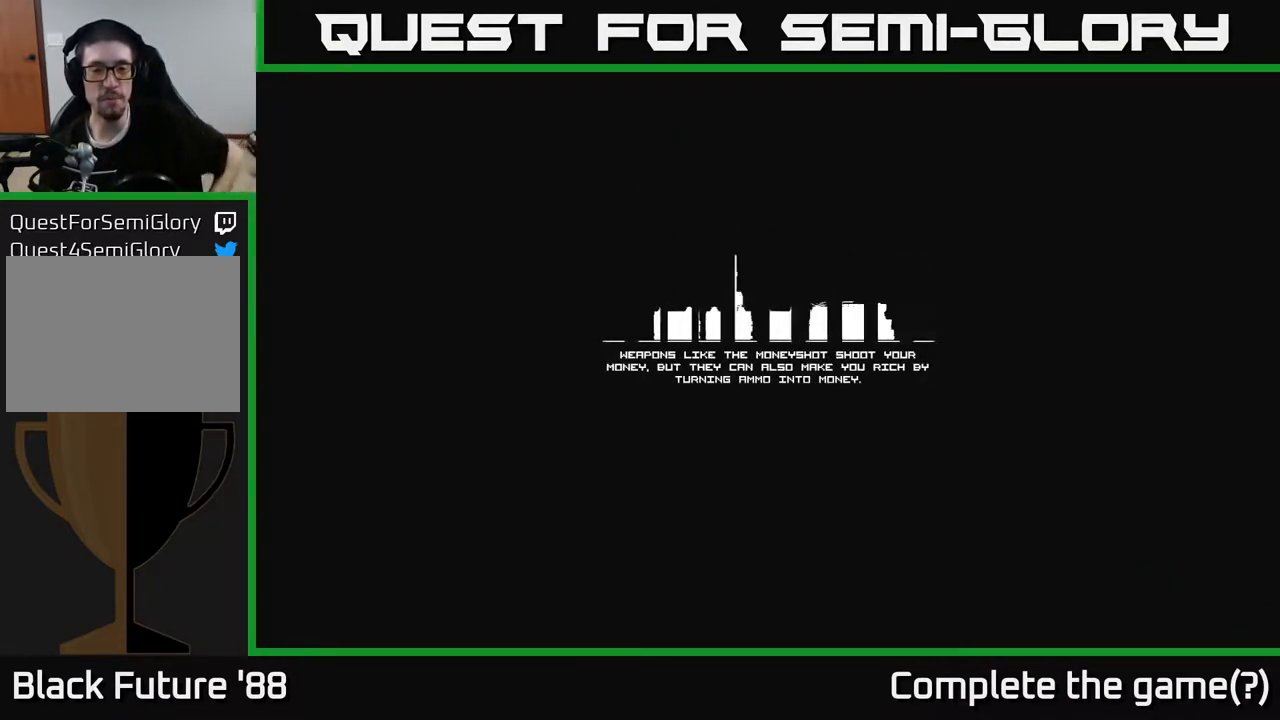
{"buttons": [], "left_stick": "center", "right_stick": "center", "events": []}
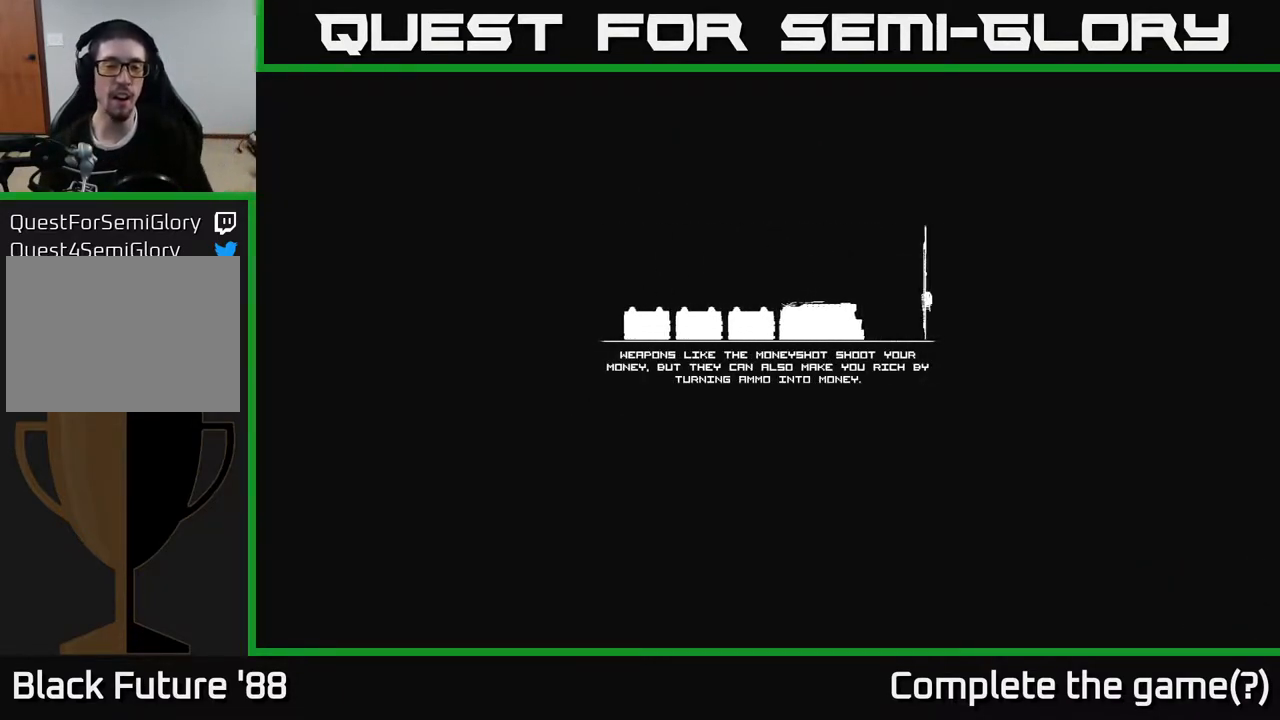
{"buttons": [], "left_stick": "center", "right_stick": "center", "events": []}
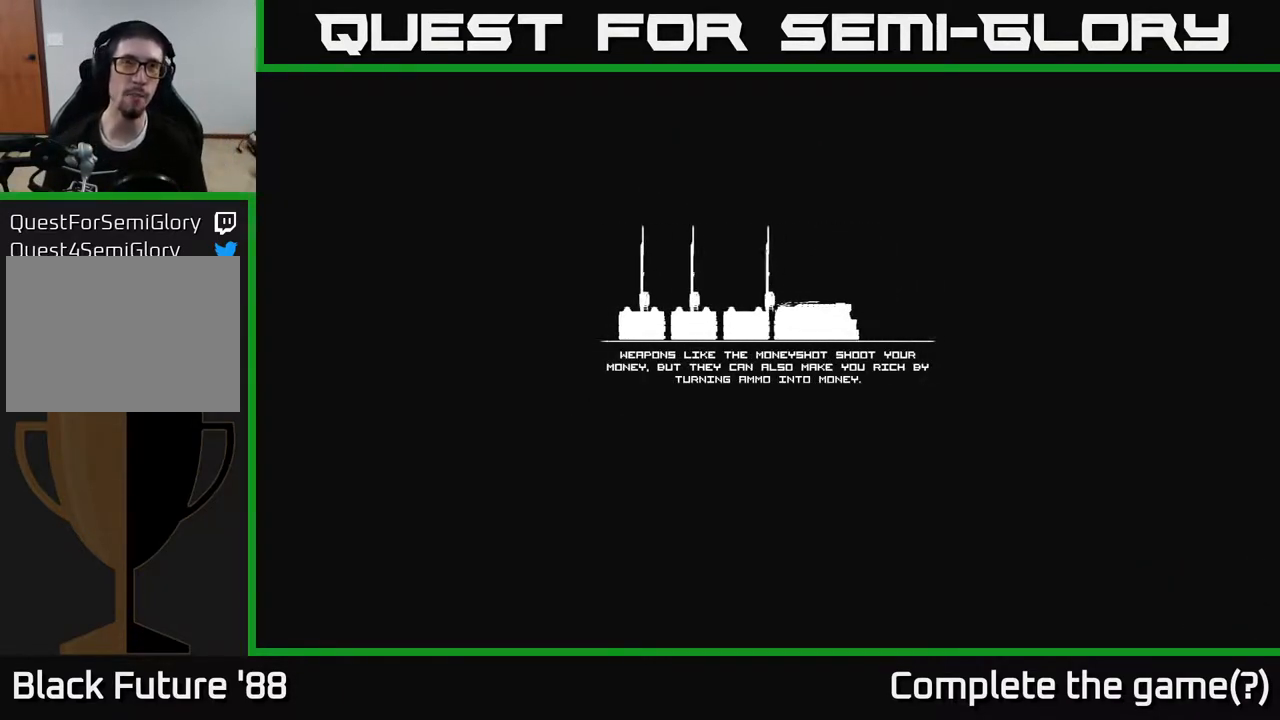
{"buttons": [], "left_stick": "center", "right_stick": "center", "events": [[217, "A", "down"], [283, "A", "up"]]}
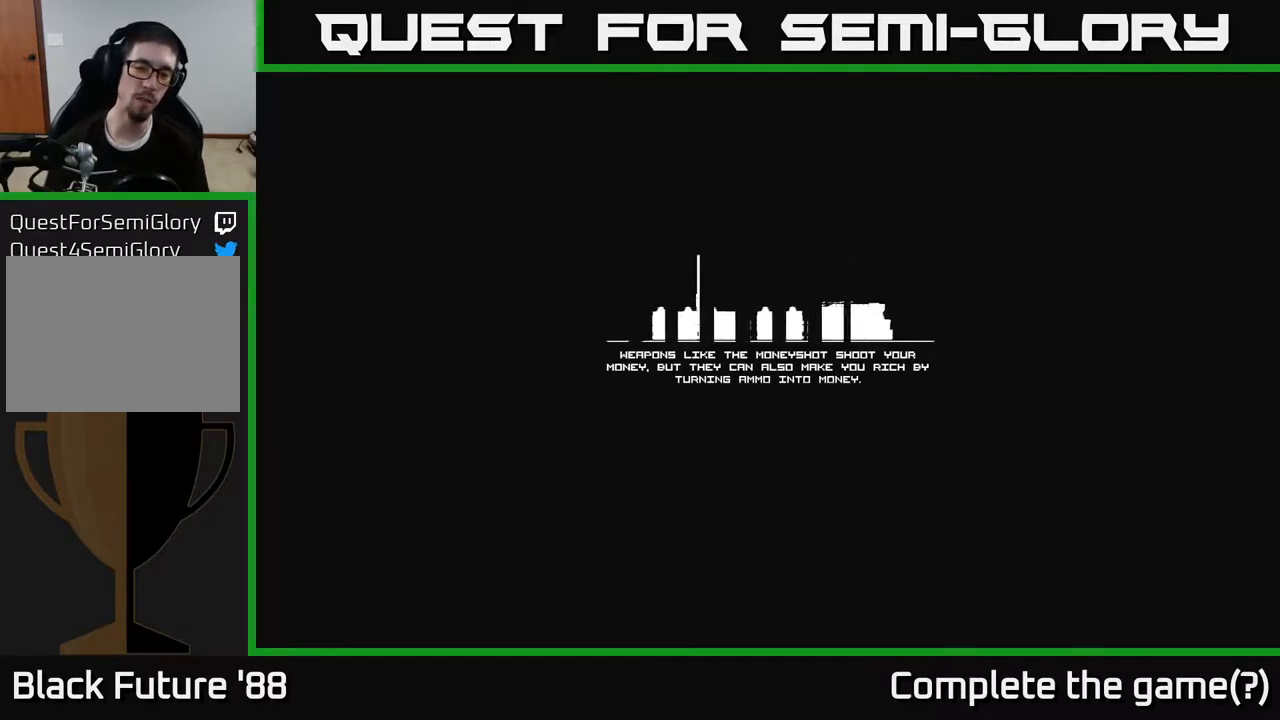
{"buttons": [], "left_stick": "center", "right_stick": "center", "events": []}
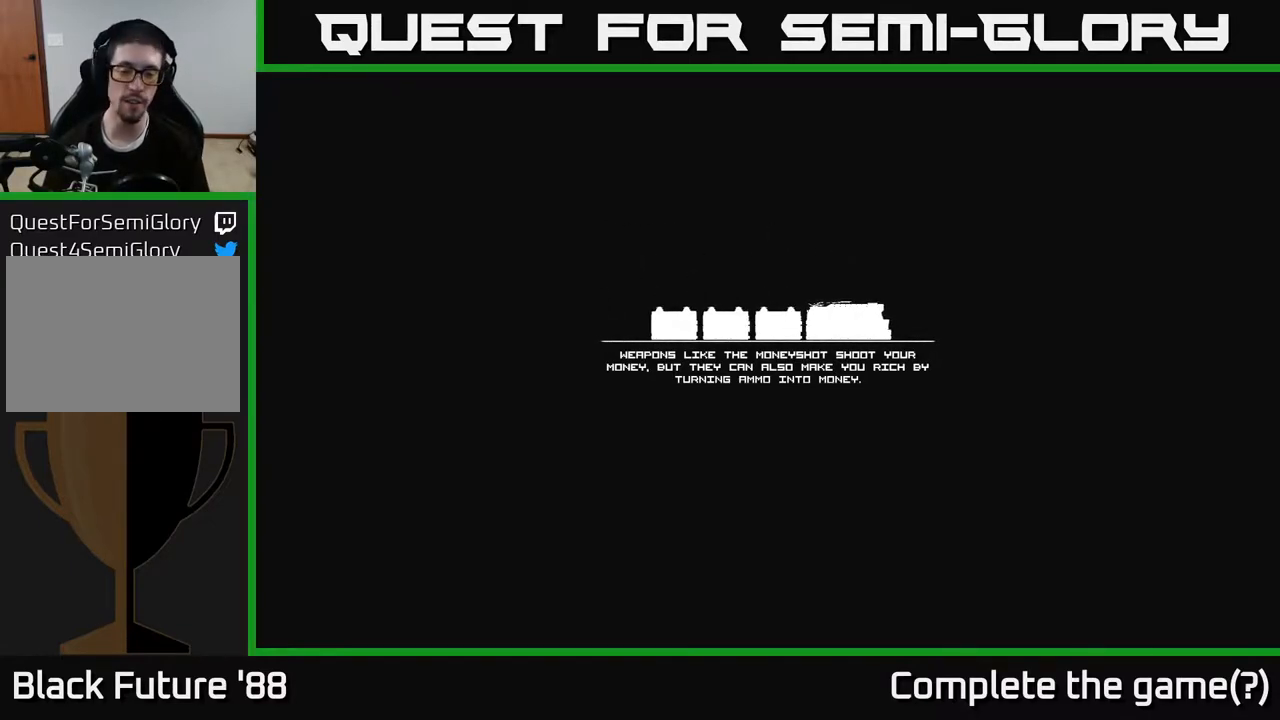
{"buttons": [], "left_stick": "center", "right_stick": "center", "events": []}
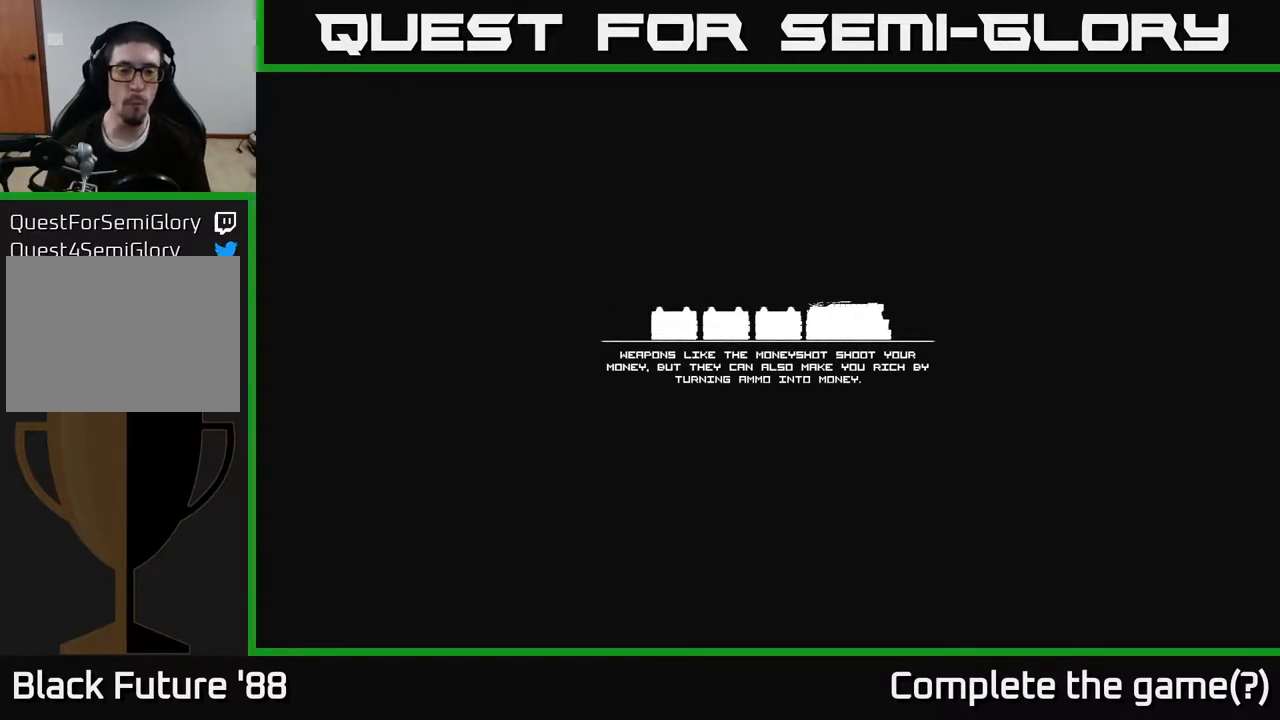
{"buttons": [], "left_stick": "center", "right_stick": "center", "events": [[217, "A", "down"], [350, "A", "up"]]}
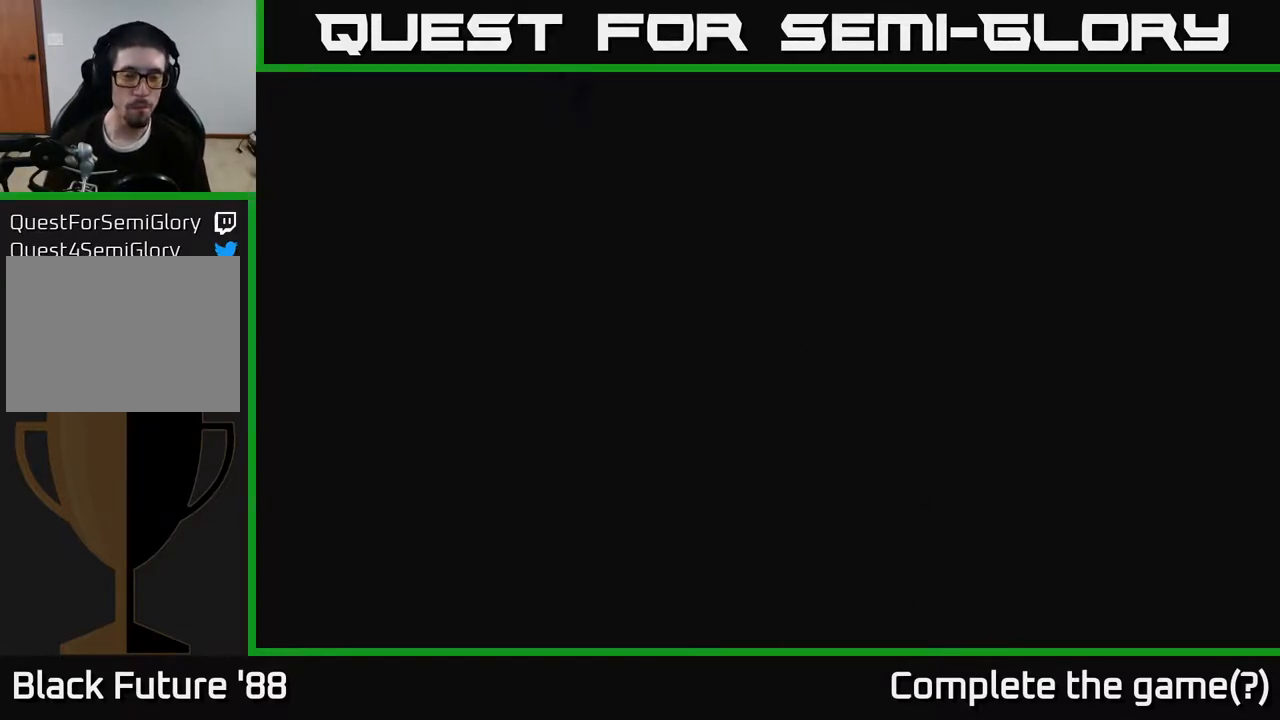
{"buttons": [], "left_stick": "center", "right_stick": "center", "events": []}
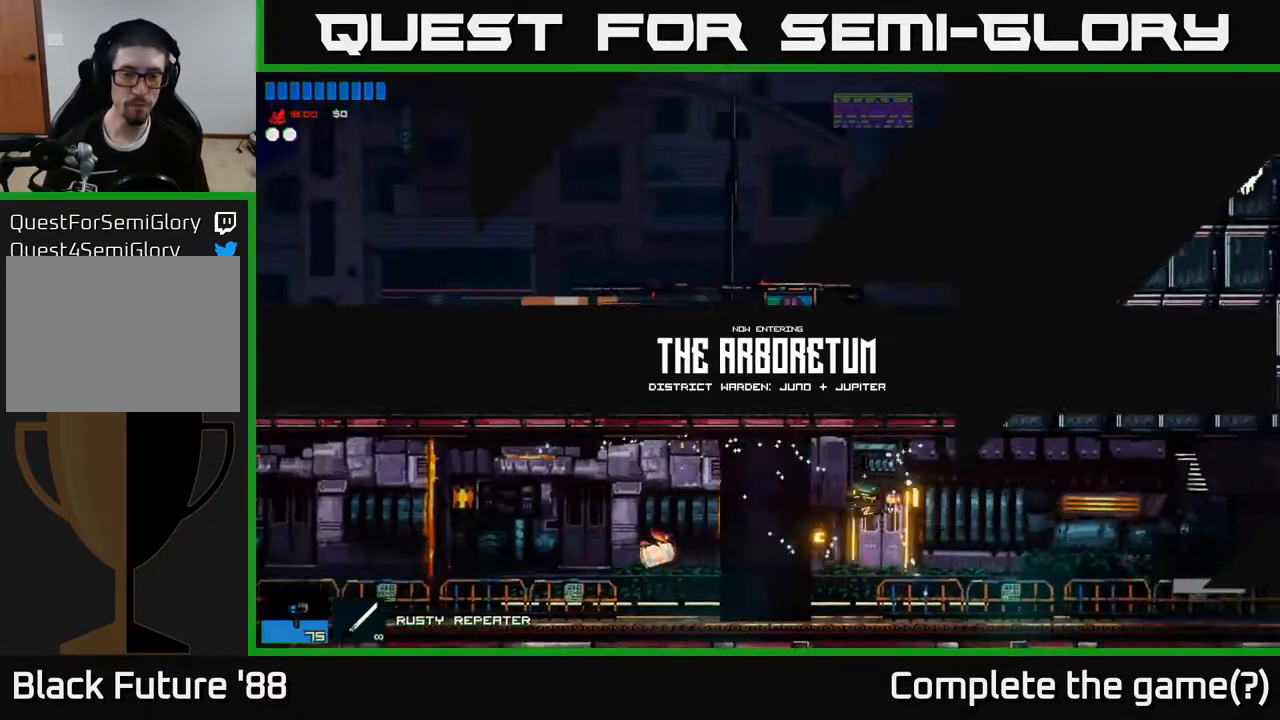
{"buttons": [], "left_stick": "center", "right_stick": "center", "events": [[317, "right_stick", "up"], [500, "right_stick", "center"]]}
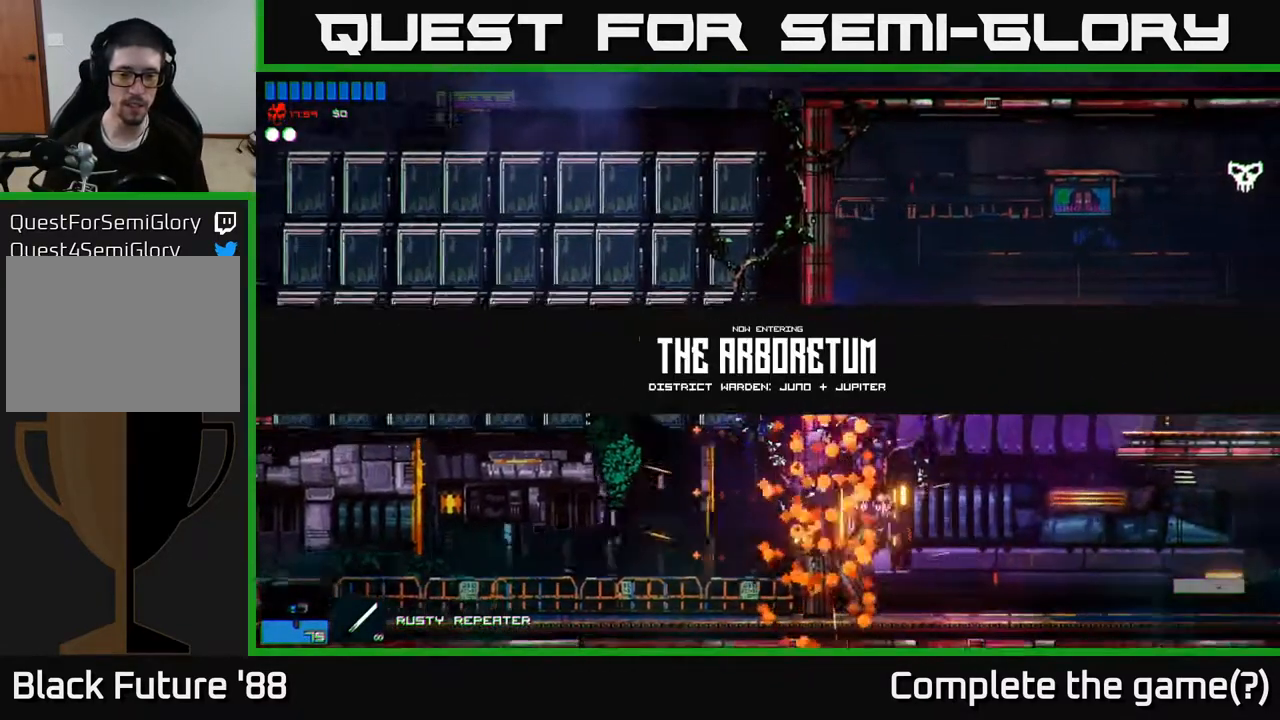
{"buttons": [], "left_stick": "center", "right_stick": "center", "events": []}
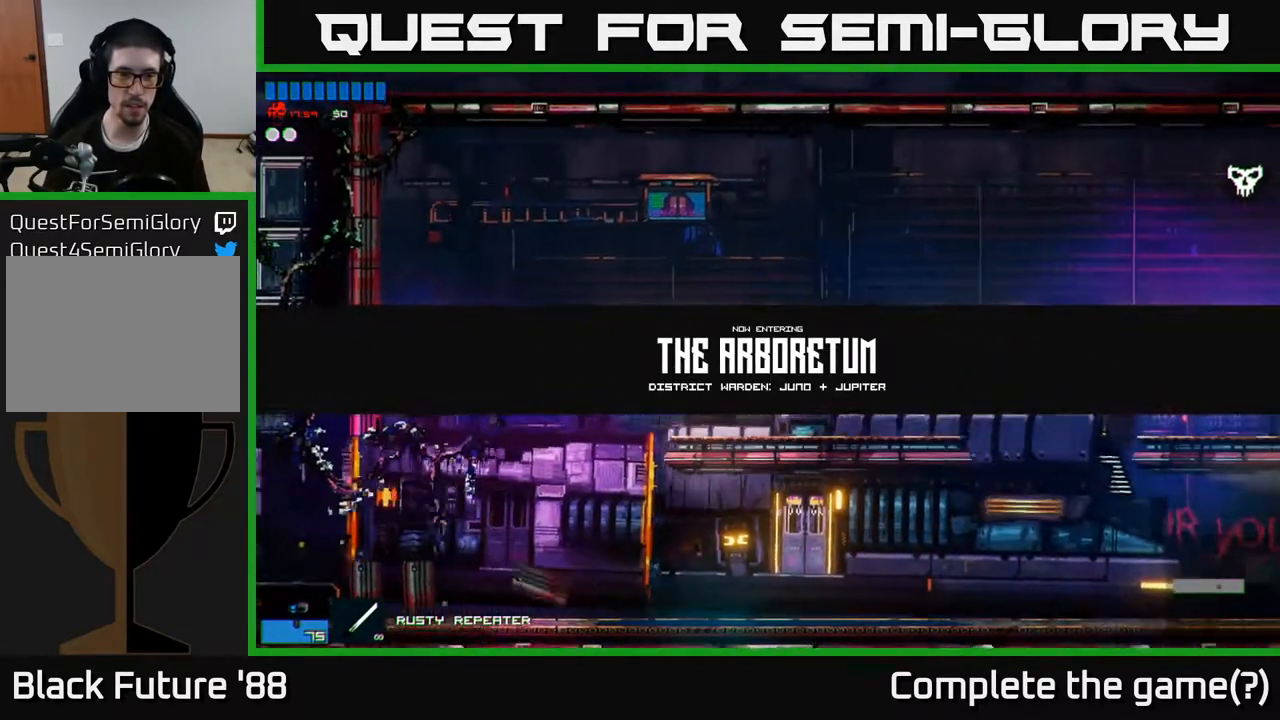
{"buttons": [], "left_stick": "right", "right_stick": "right", "events": [[117, "left_stick", "right"], [417, "right_stick", "right"]]}
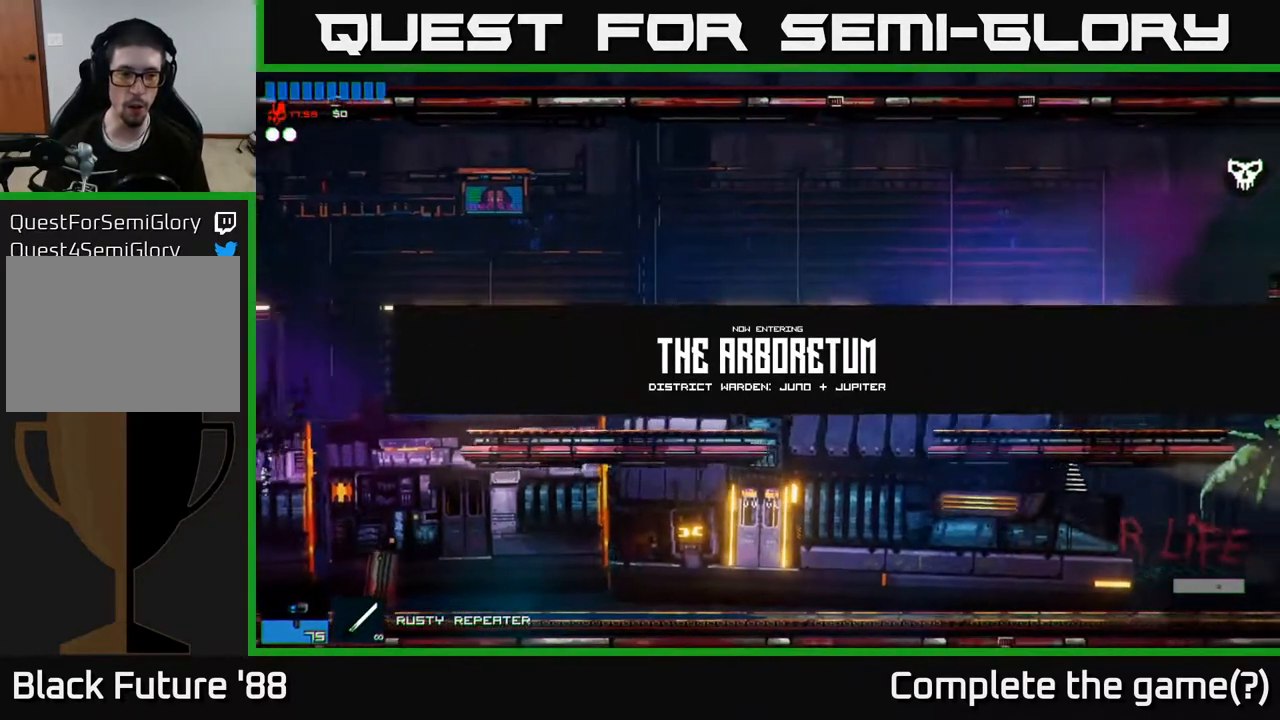
{"buttons": ["R1"], "left_stick": "right", "right_stick": "right", "events": [[433, "R1", "down"]]}
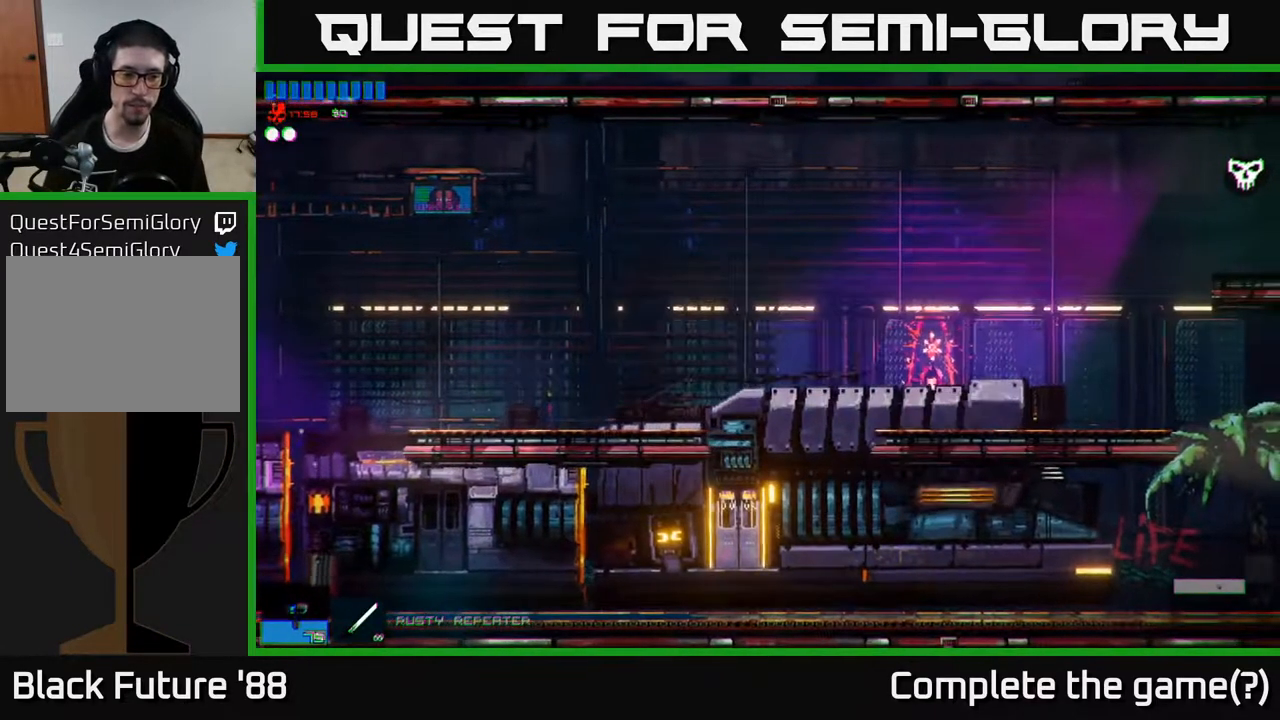
{"buttons": [], "left_stick": "right", "right_stick": "right", "events": [[33, "R1", "up"]]}
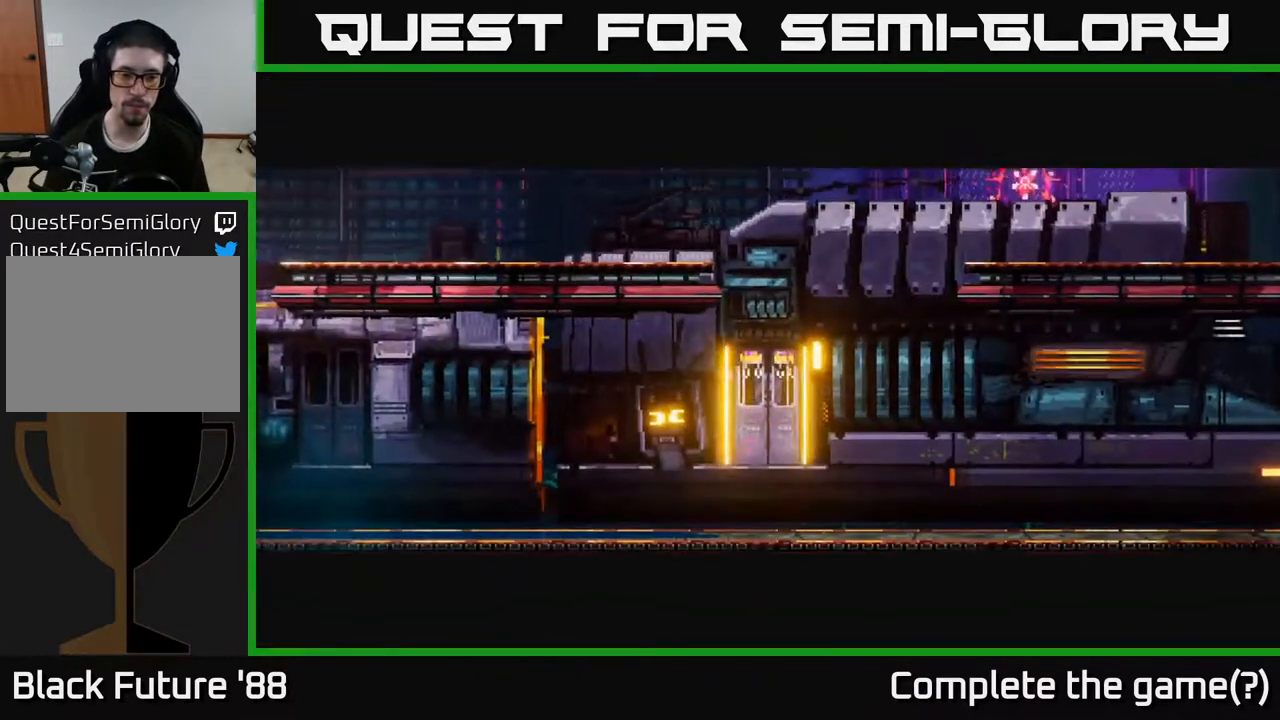
{"buttons": [], "left_stick": "center", "right_stick": "center", "events": [[267, "right_stick", "center"], [400, "left_stick", "center"]]}
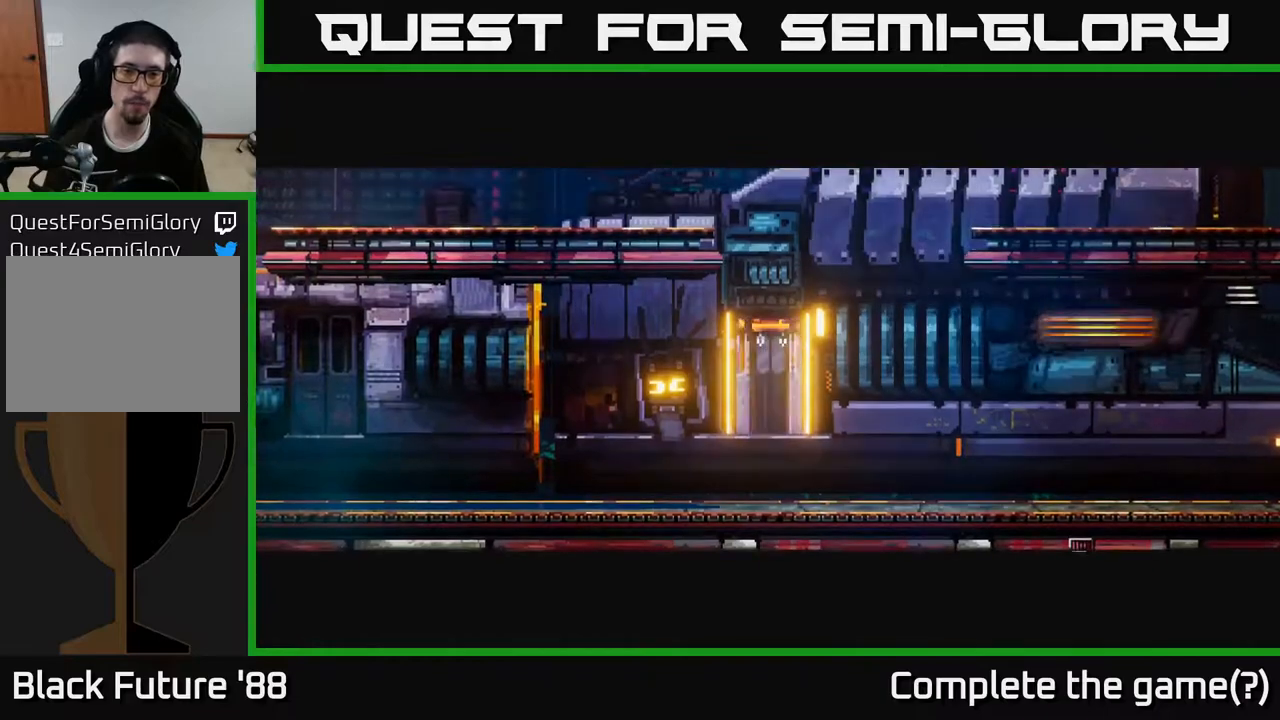
{"buttons": [], "left_stick": "right", "right_stick": "center", "events": [[250, "left_stick", "right"]]}
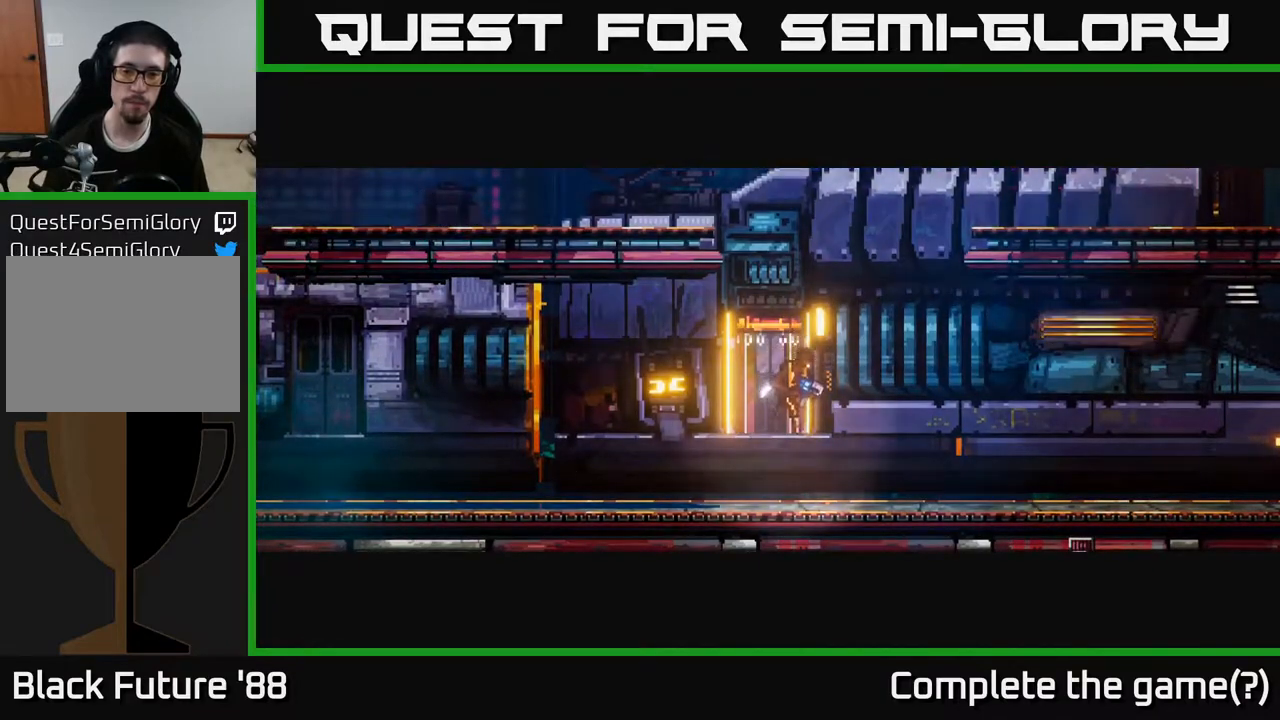
{"buttons": ["A"], "left_stick": "right", "right_stick": "center", "events": [[350, "A", "down"]]}
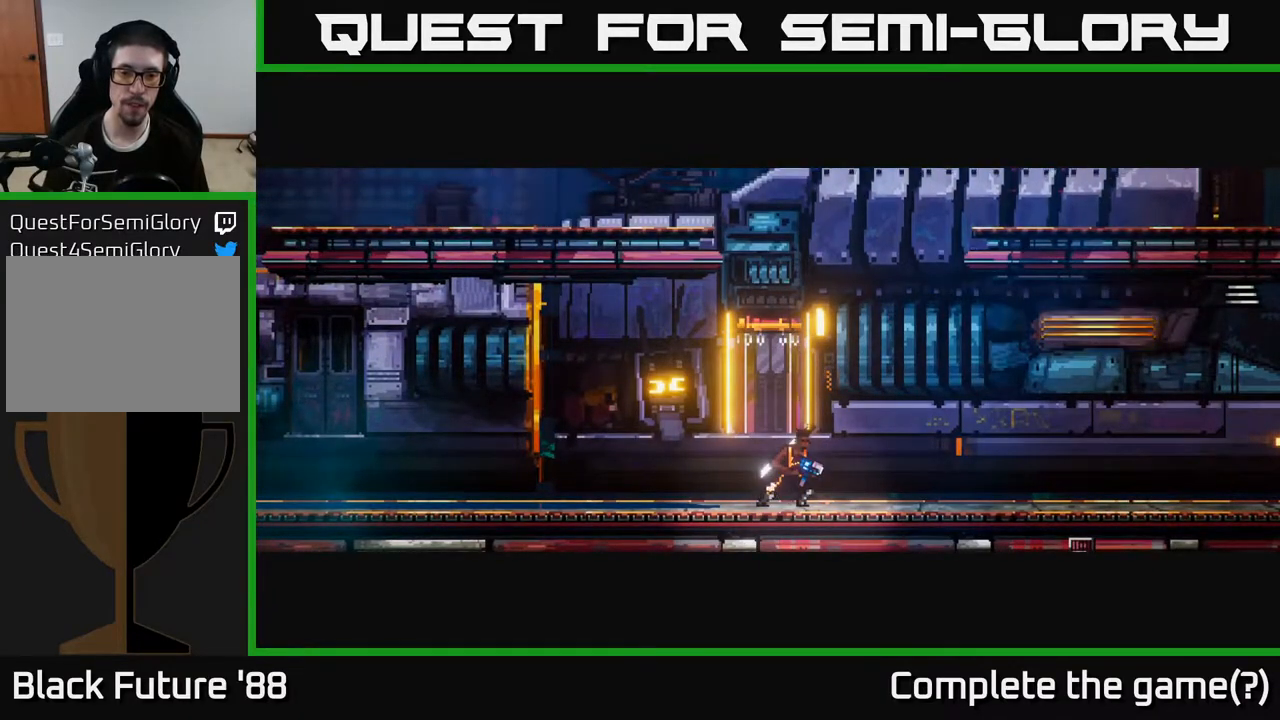
{"buttons": [], "left_stick": "right", "right_stick": "right", "events": [[33, "A", "up"], [83, "left_stick", "center"], [200, "left_stick", "right"], [217, "right_stick", "right"], [317, "A", "down"], [450, "A", "up"]]}
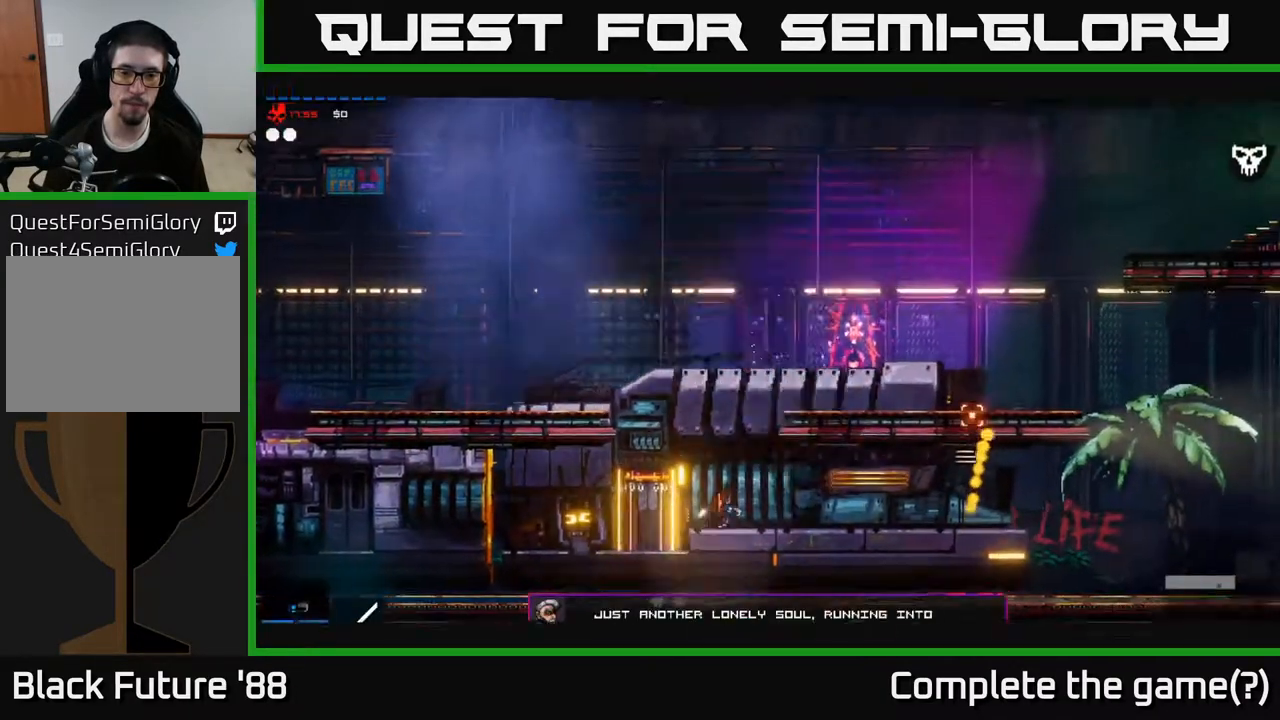
{"buttons": [], "left_stick": "right", "right_stick": "right", "events": [[33, "A", "down"], [217, "A", "up"]]}
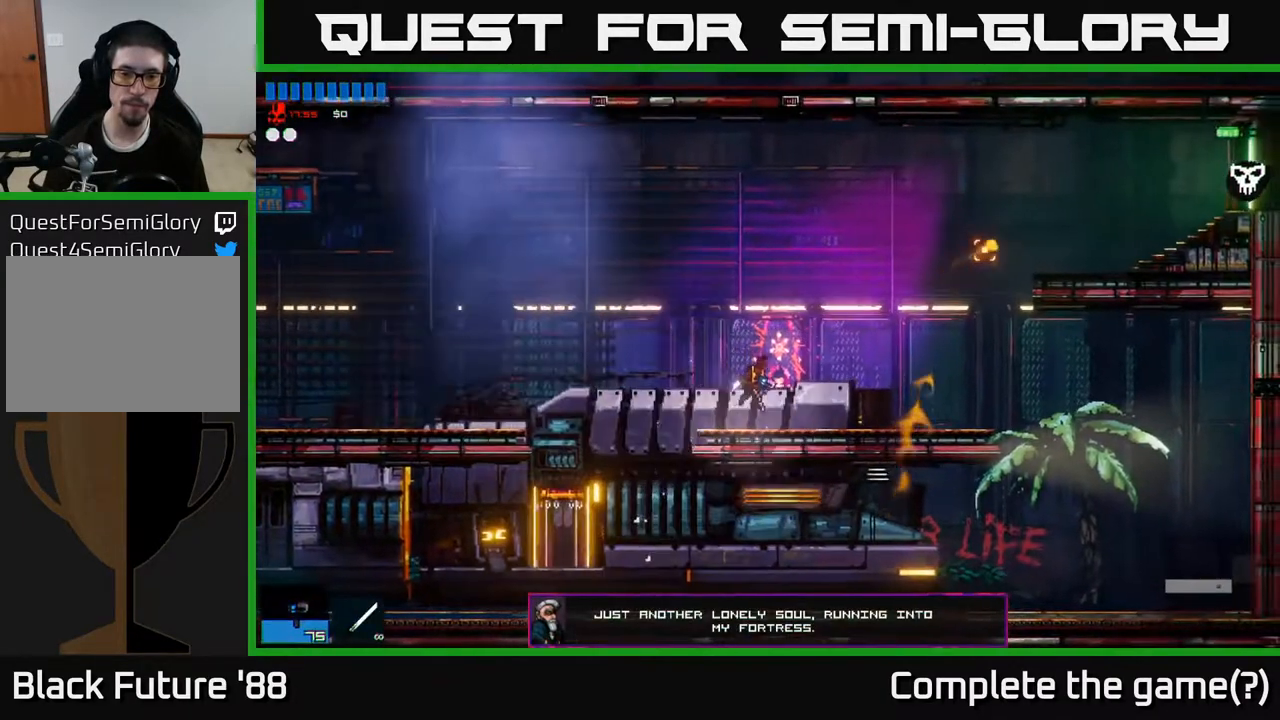
{"buttons": ["A"], "left_stick": "right", "right_stick": "right", "events": [[33, "R1", "down"], [83, "R1", "up"], [483, "A", "down"]]}
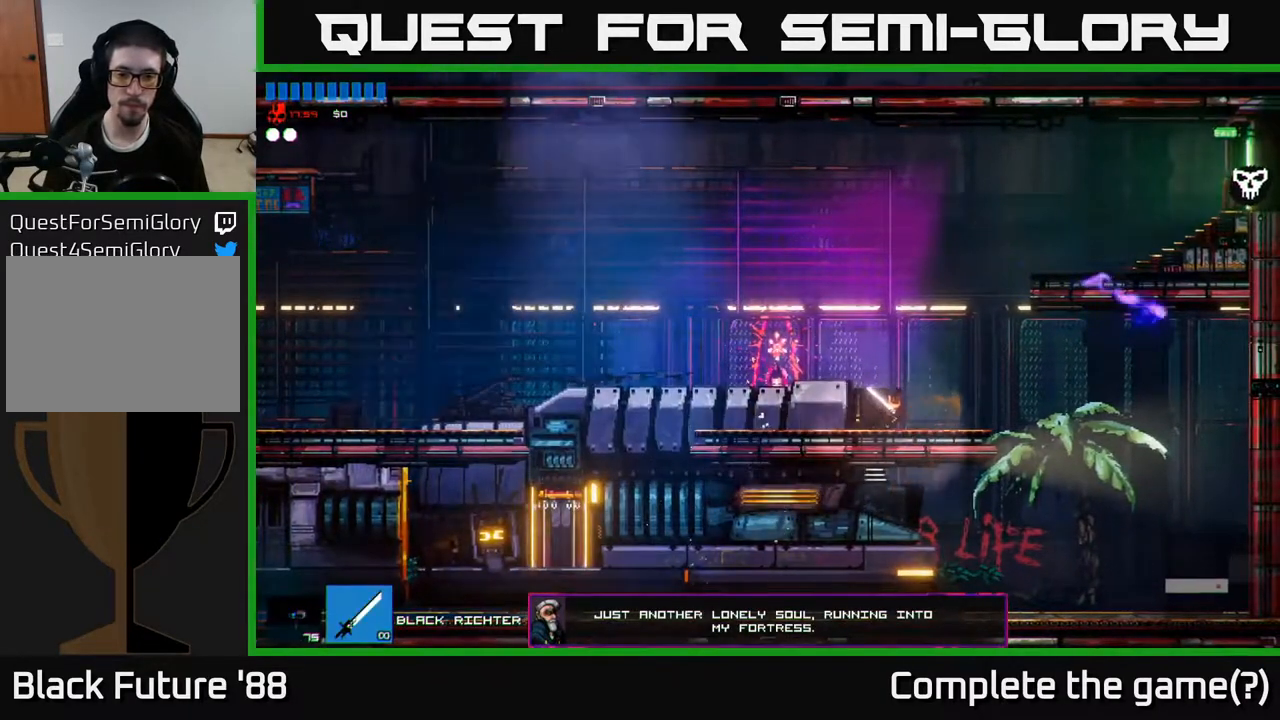
{"buttons": [], "left_stick": "right", "right_stick": "right", "events": [[100, "A", "up"], [217, "A", "down"], [267, "A", "up"]]}
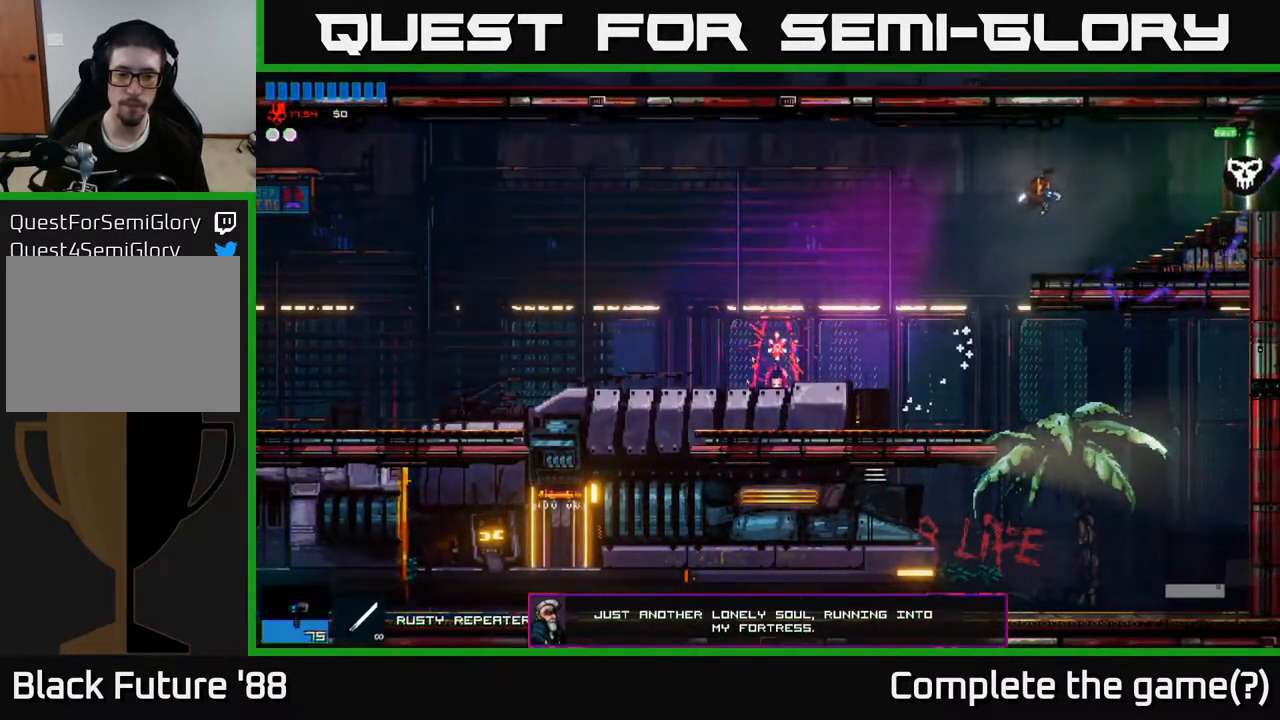
{"buttons": [], "left_stick": "right", "right_stick": "right", "events": [[283, "R1", "down"], [367, "R1", "up"]]}
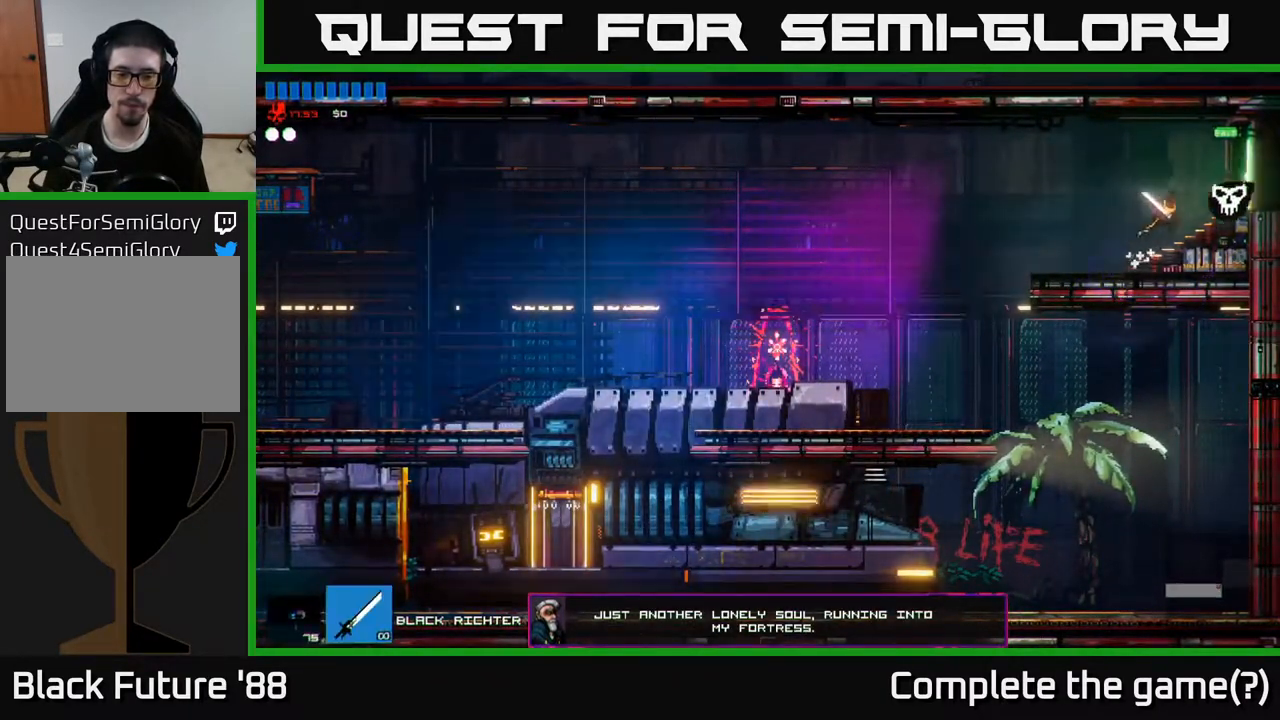
{"buttons": [], "left_stick": "right", "right_stick": "right", "events": [[67, "A", "down"], [167, "A", "up"]]}
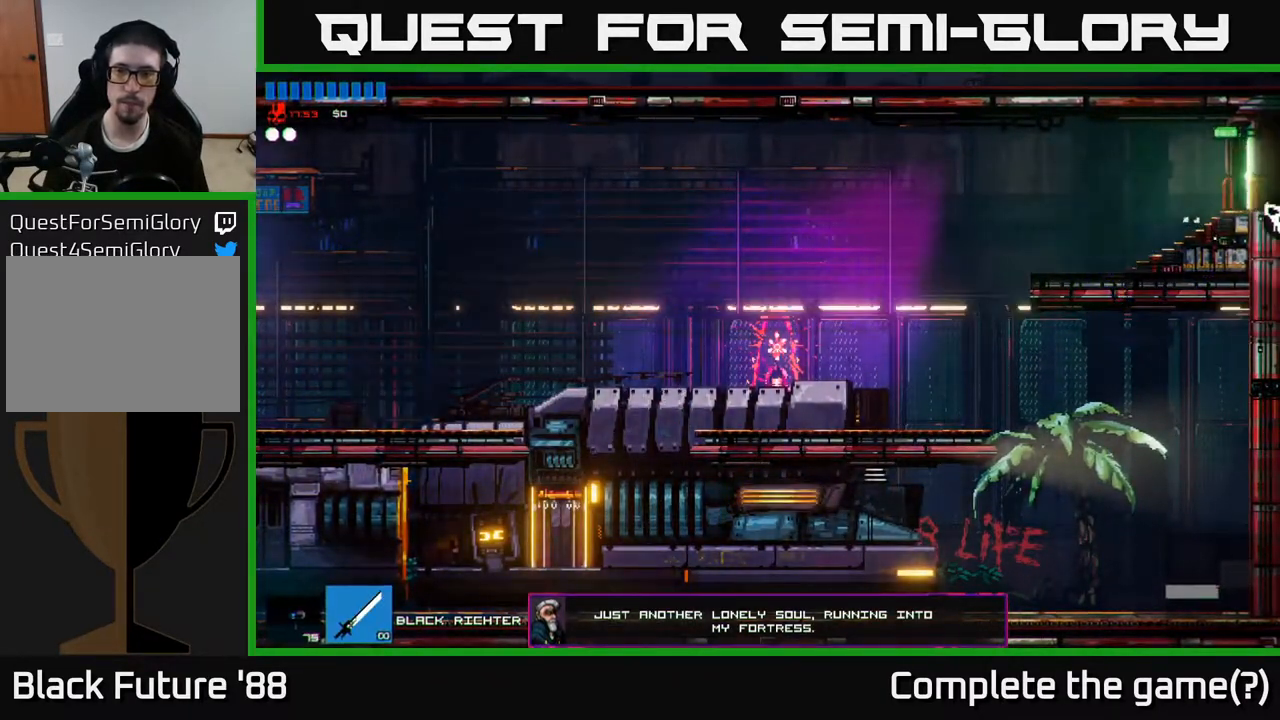
{"buttons": [], "left_stick": "right", "right_stick": "right", "events": []}
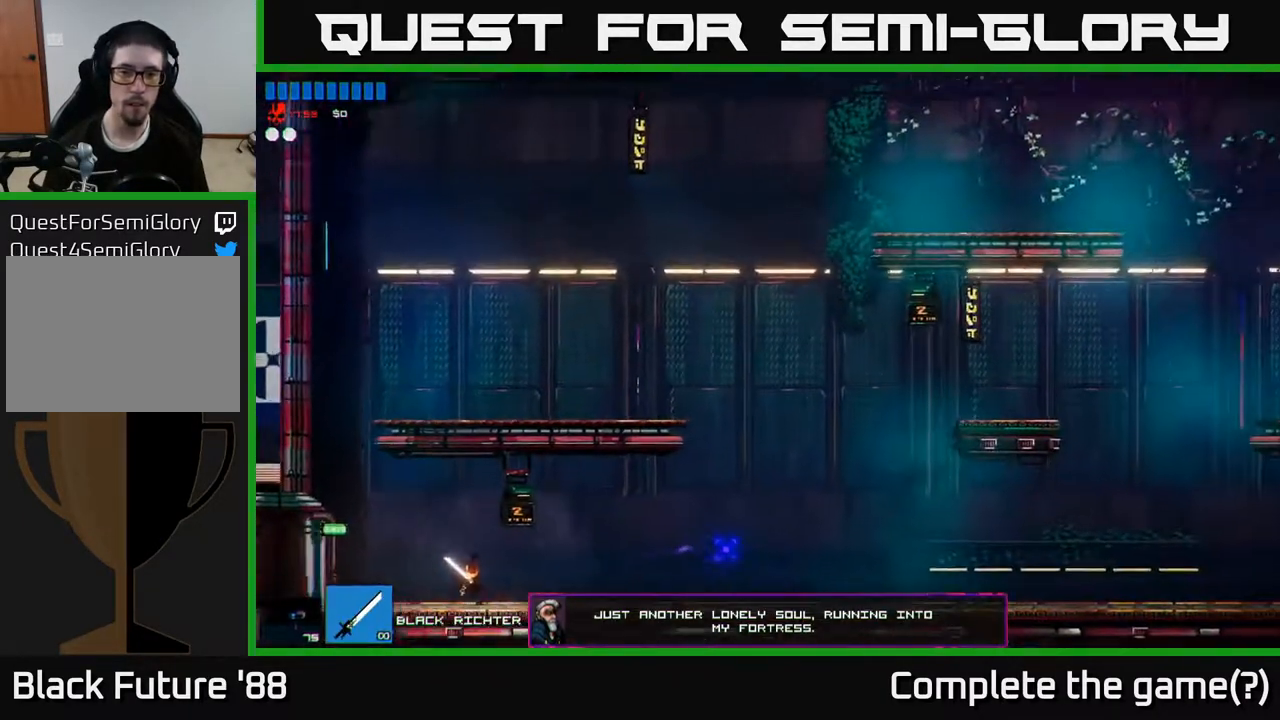
{"buttons": [], "left_stick": "right", "right_stick": "right", "events": []}